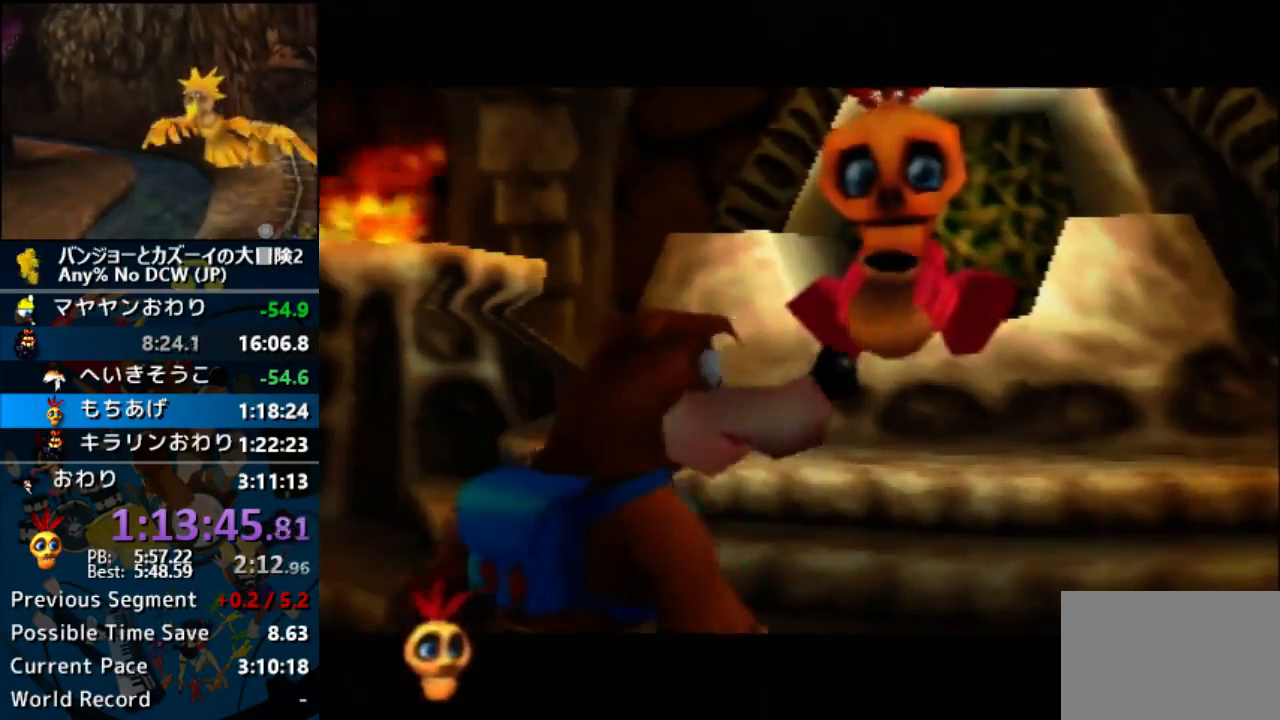
Gameplay with a controller (Nintendo layout); each line is a JSON object with the inputs held at the frame after it. Not read: DPAD_UP L3 R3 START.
{"buttons": ["A"], "left_stick": "center"}
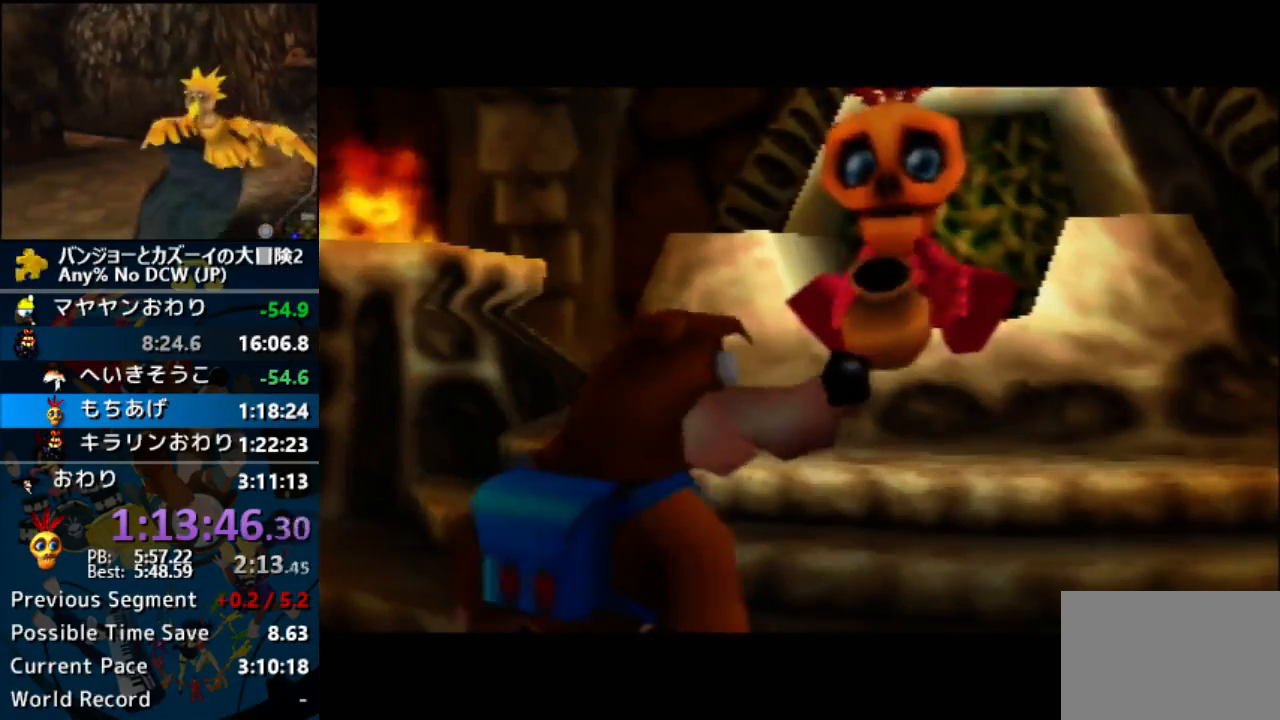
{"buttons": ["A"], "left_stick": "center"}
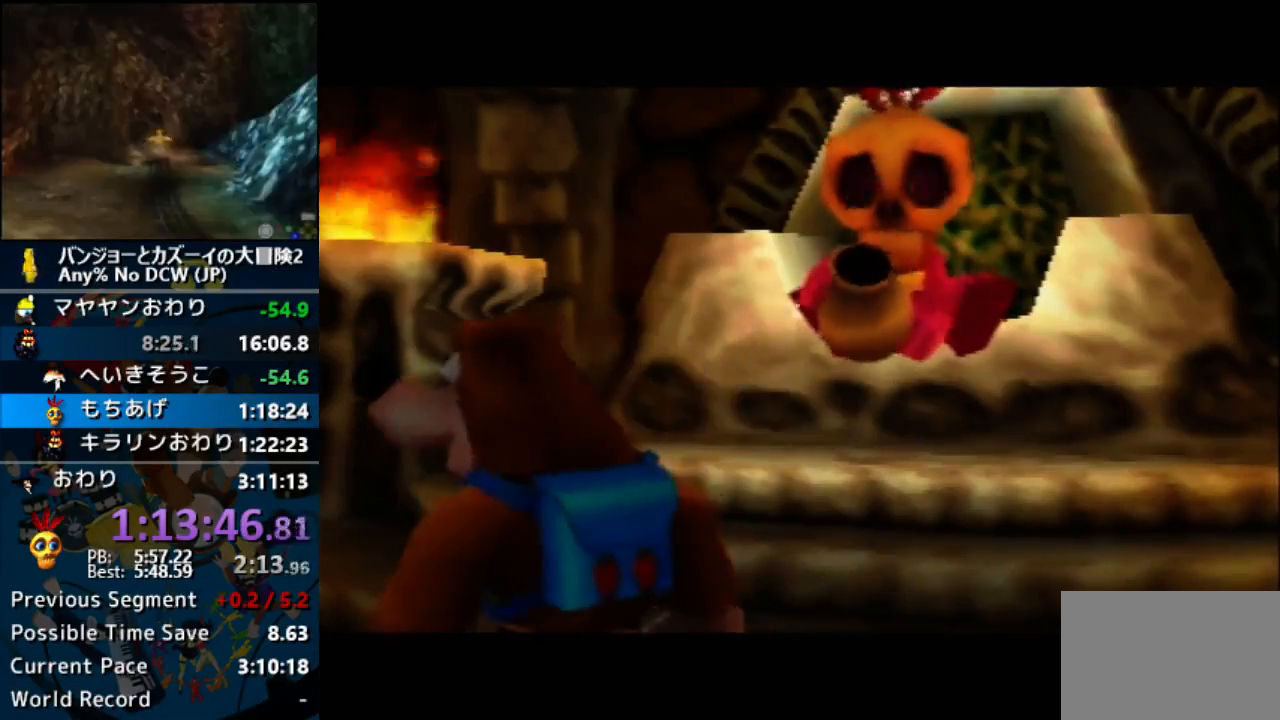
{"buttons": ["A"], "left_stick": "center"}
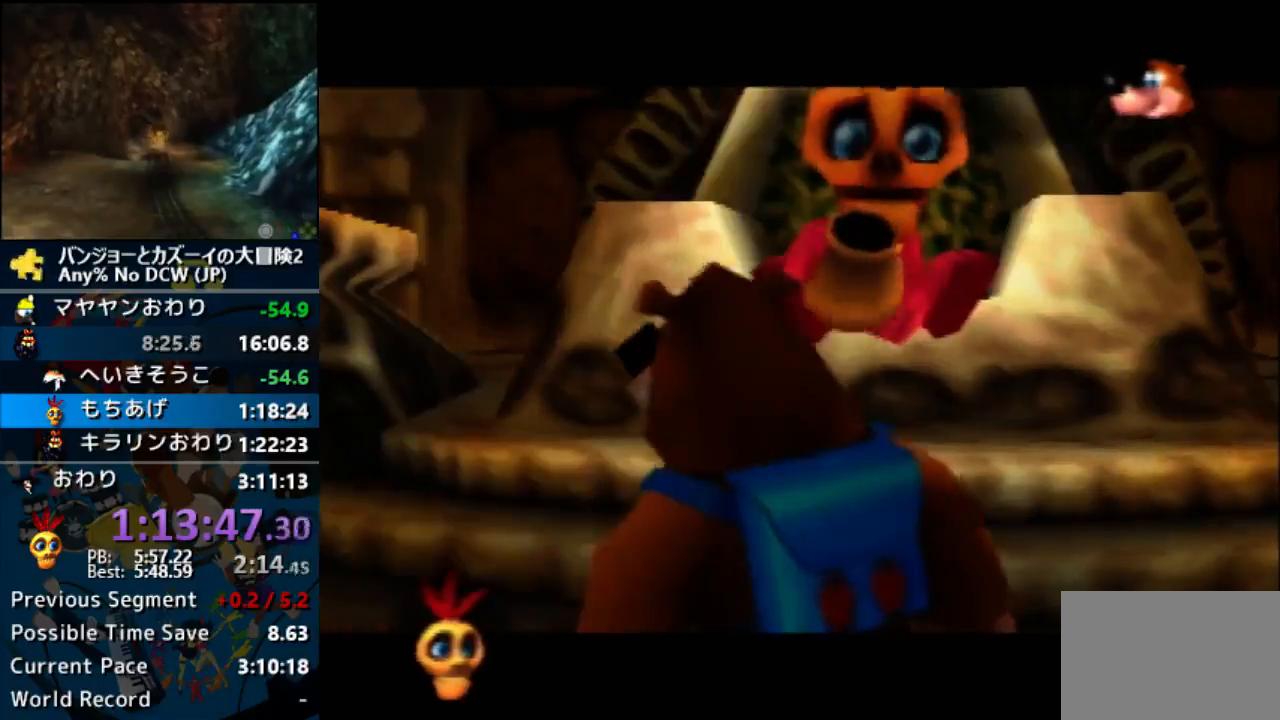
{"buttons": ["A"], "left_stick": "center"}
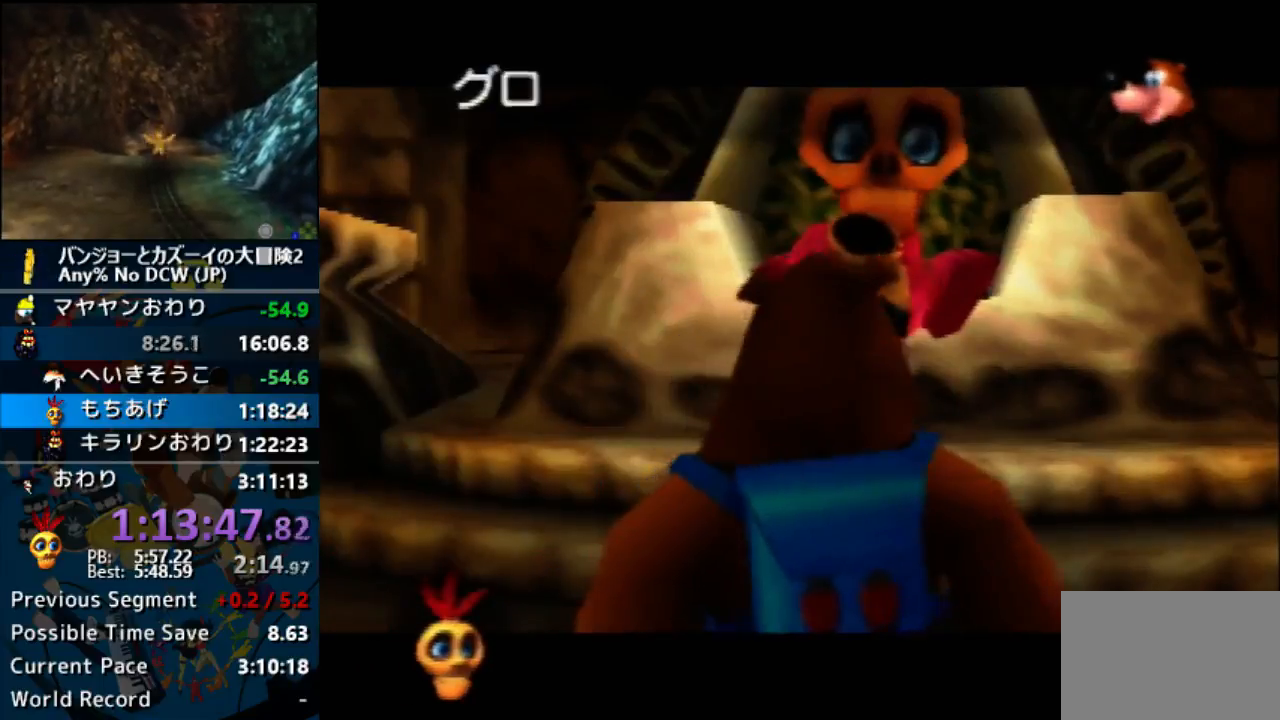
{"buttons": ["A"], "left_stick": "center"}
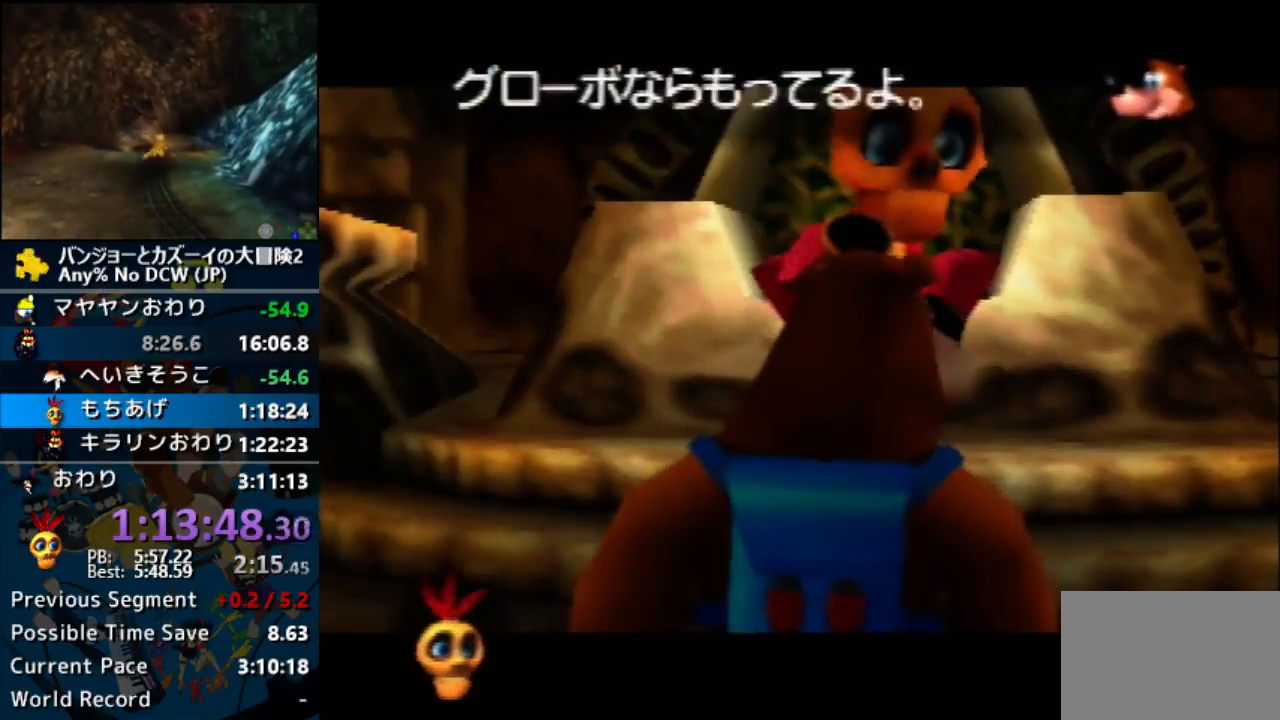
{"buttons": ["A"], "left_stick": "center"}
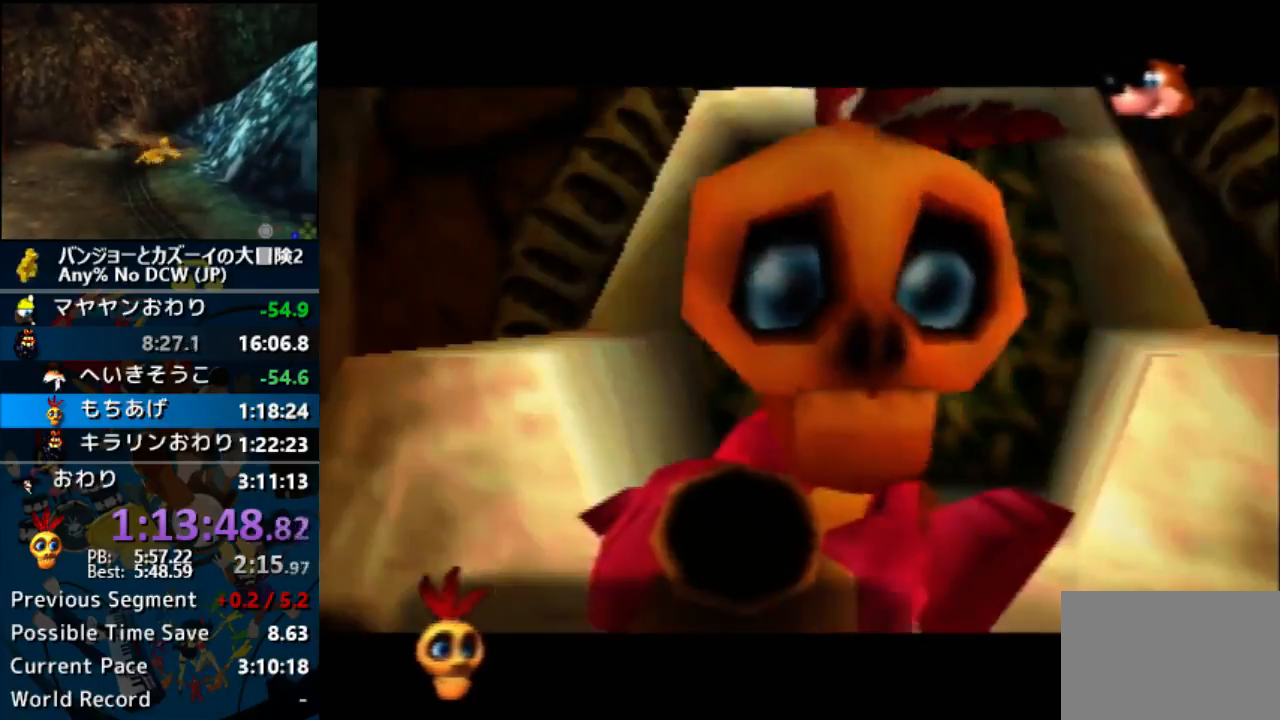
{"buttons": ["A"], "left_stick": "center"}
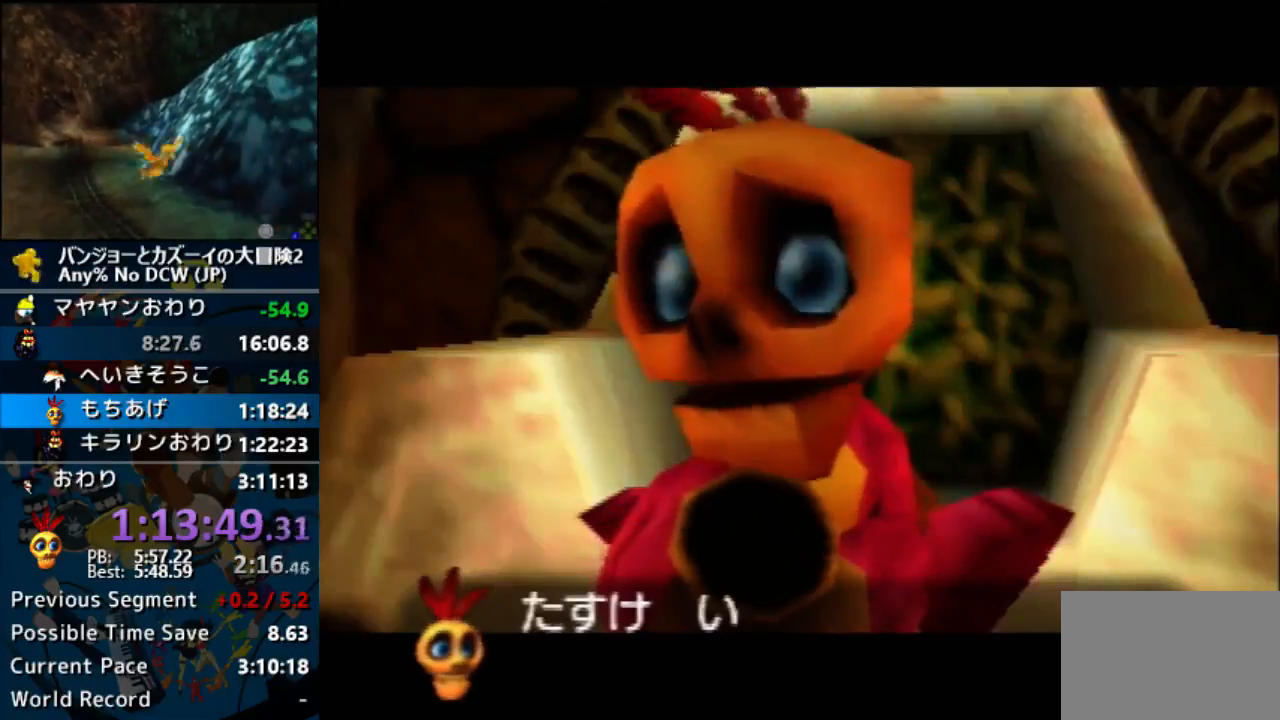
{"buttons": ["A"], "left_stick": "center"}
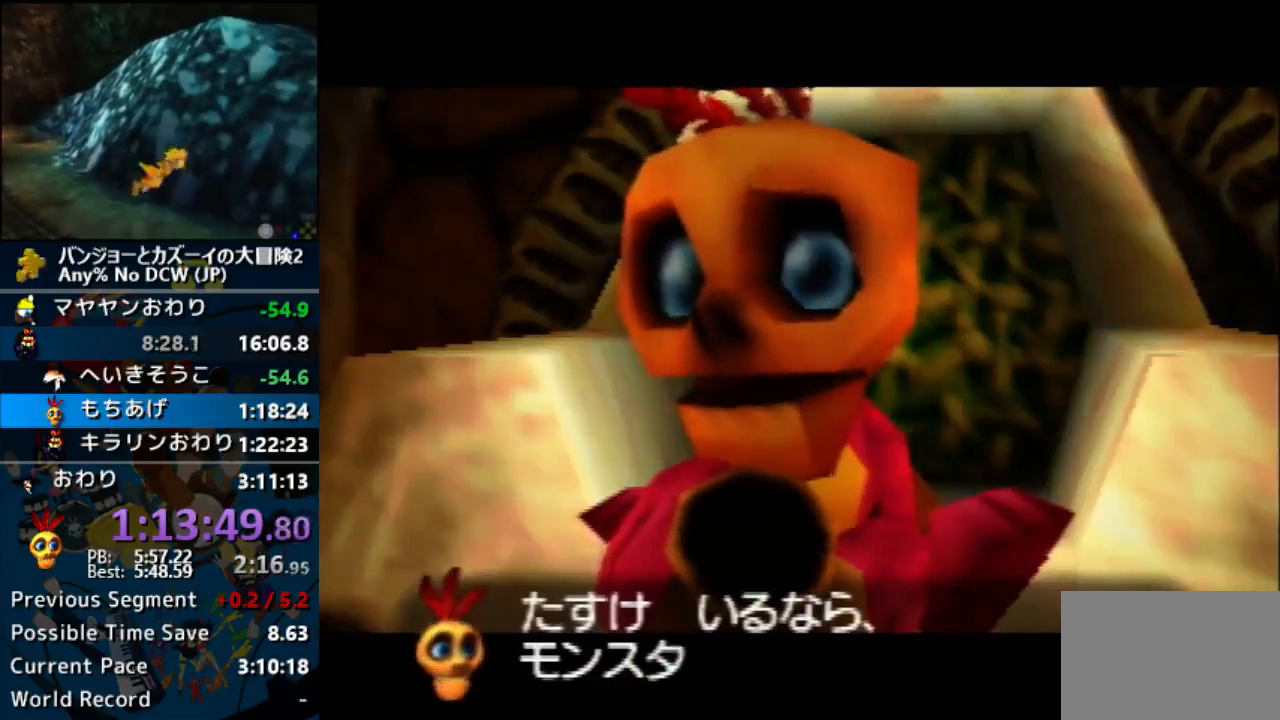
{"buttons": ["A"], "left_stick": "center"}
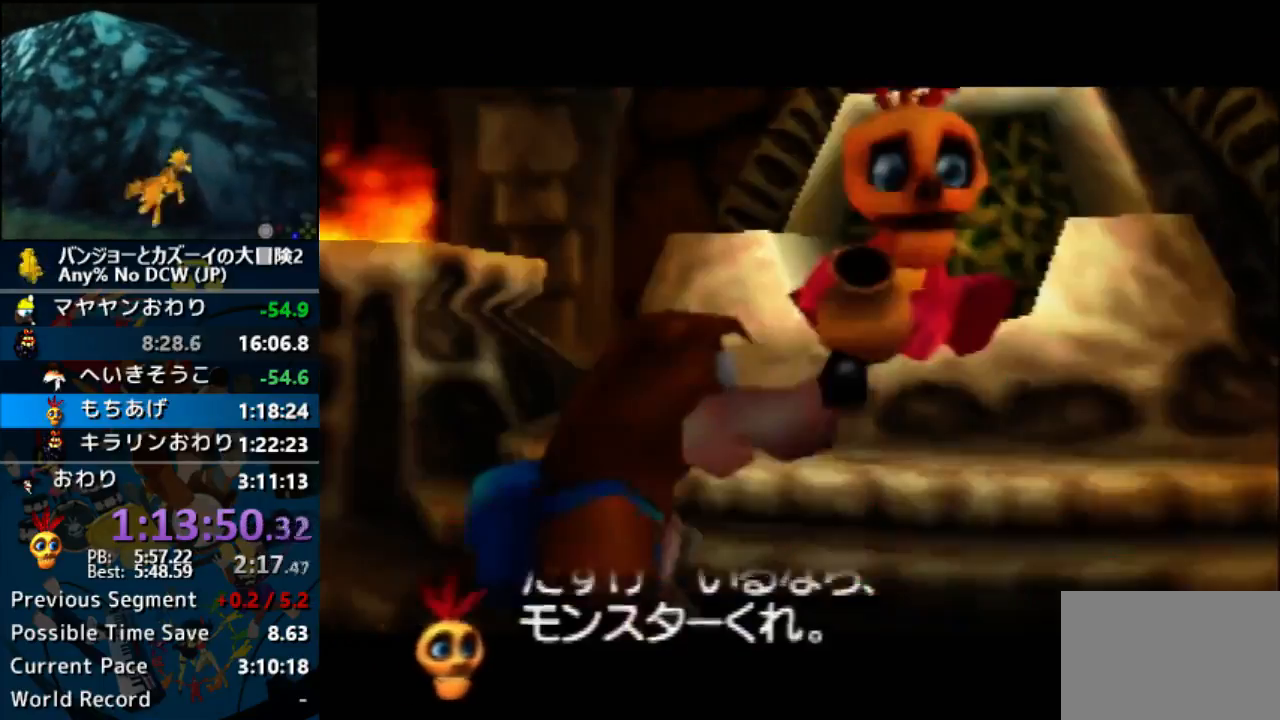
{"buttons": ["A"], "left_stick": "center"}
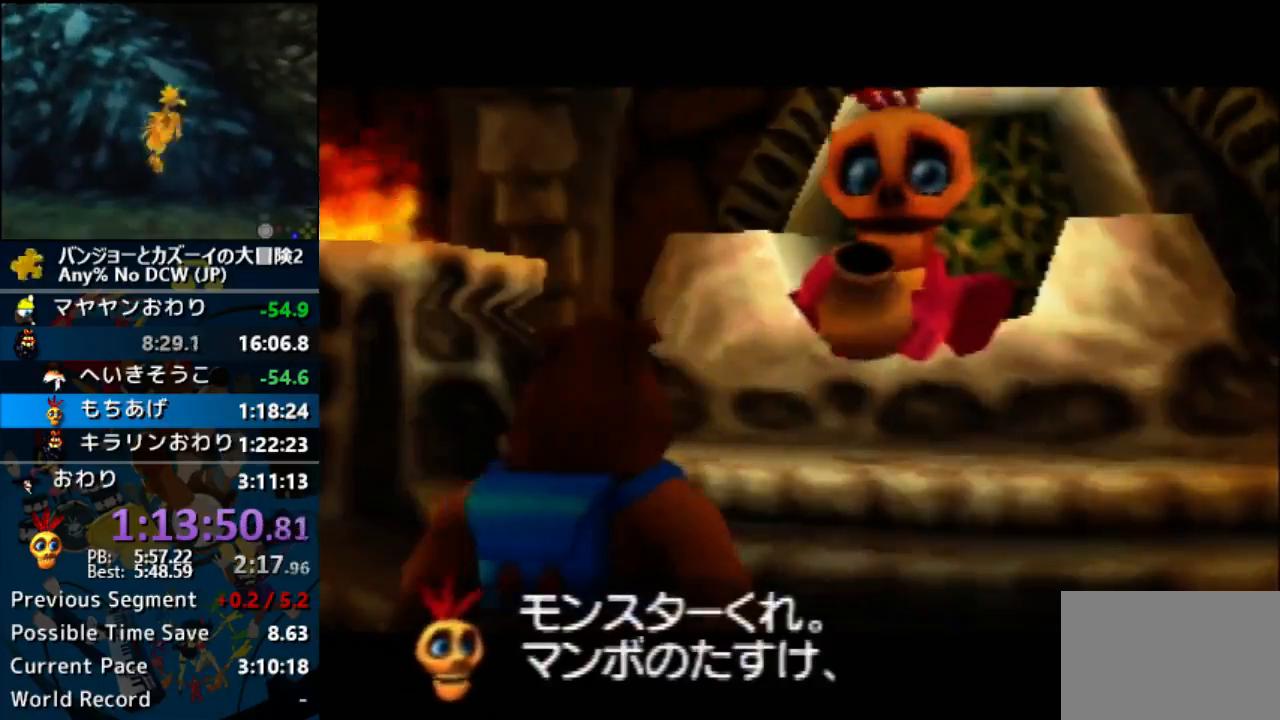
{"buttons": ["A"], "left_stick": "center"}
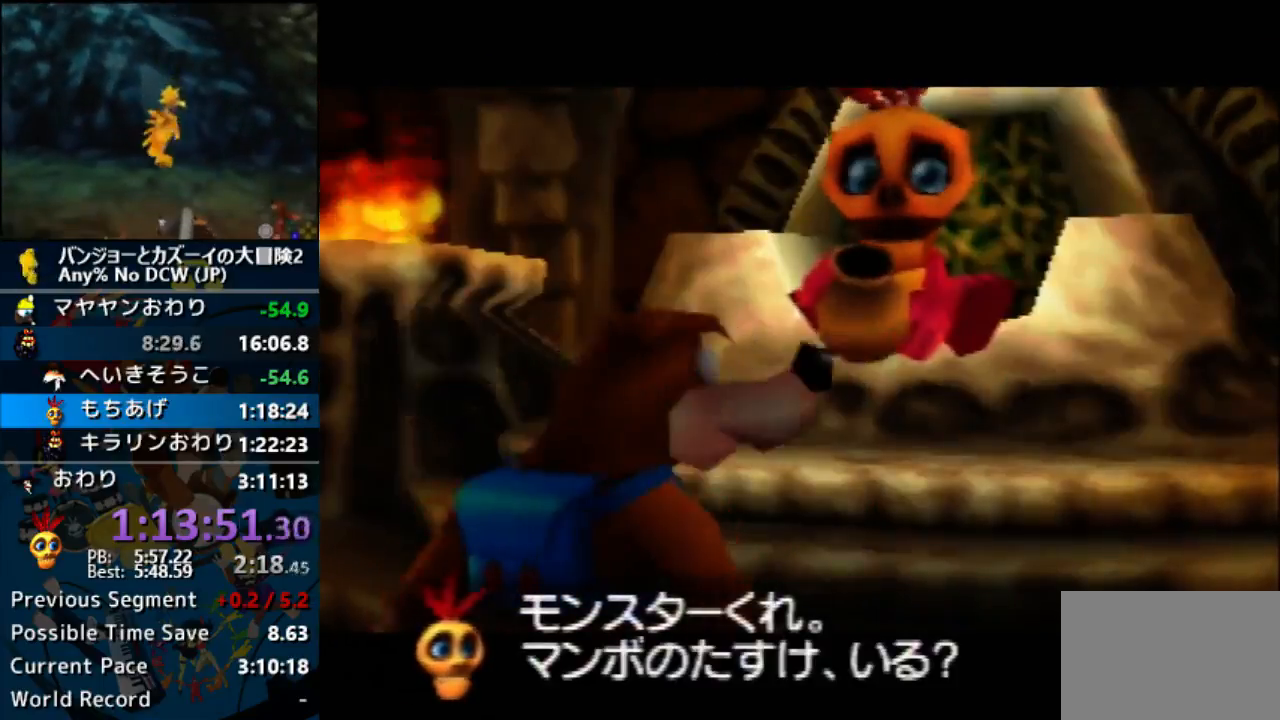
{"buttons": ["A"], "left_stick": "center"}
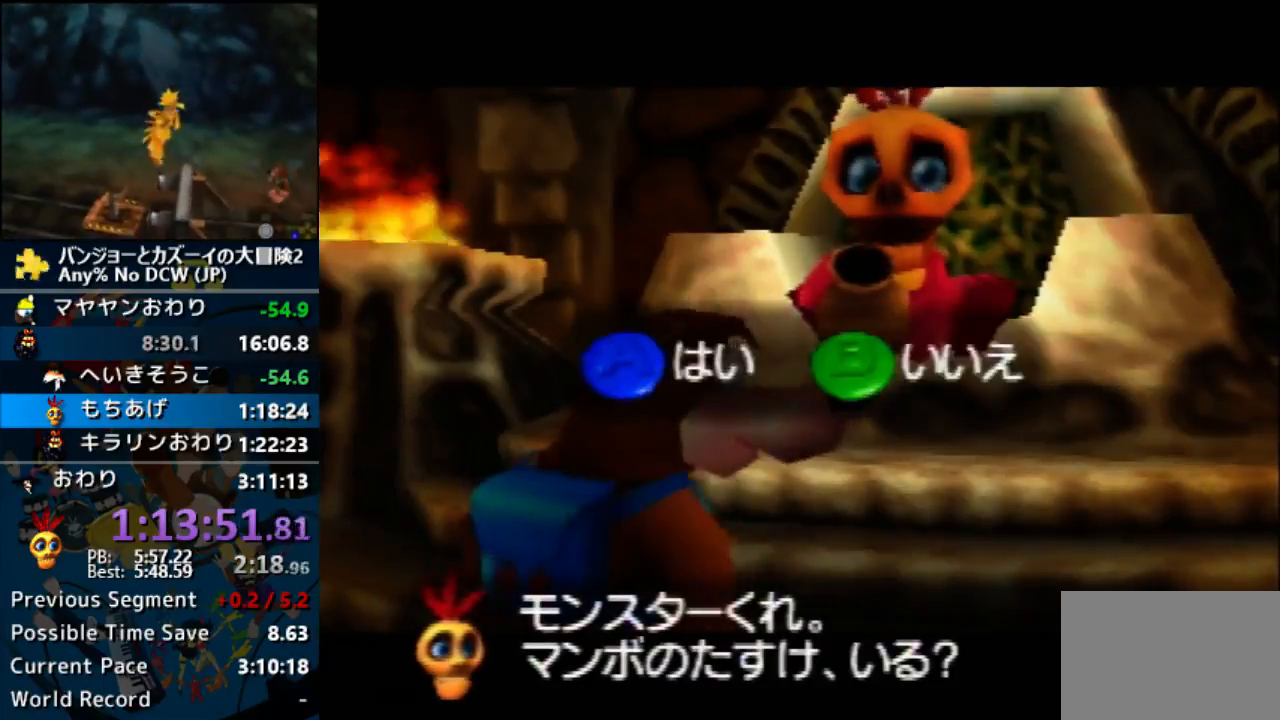
{"buttons": ["A"], "left_stick": "center"}
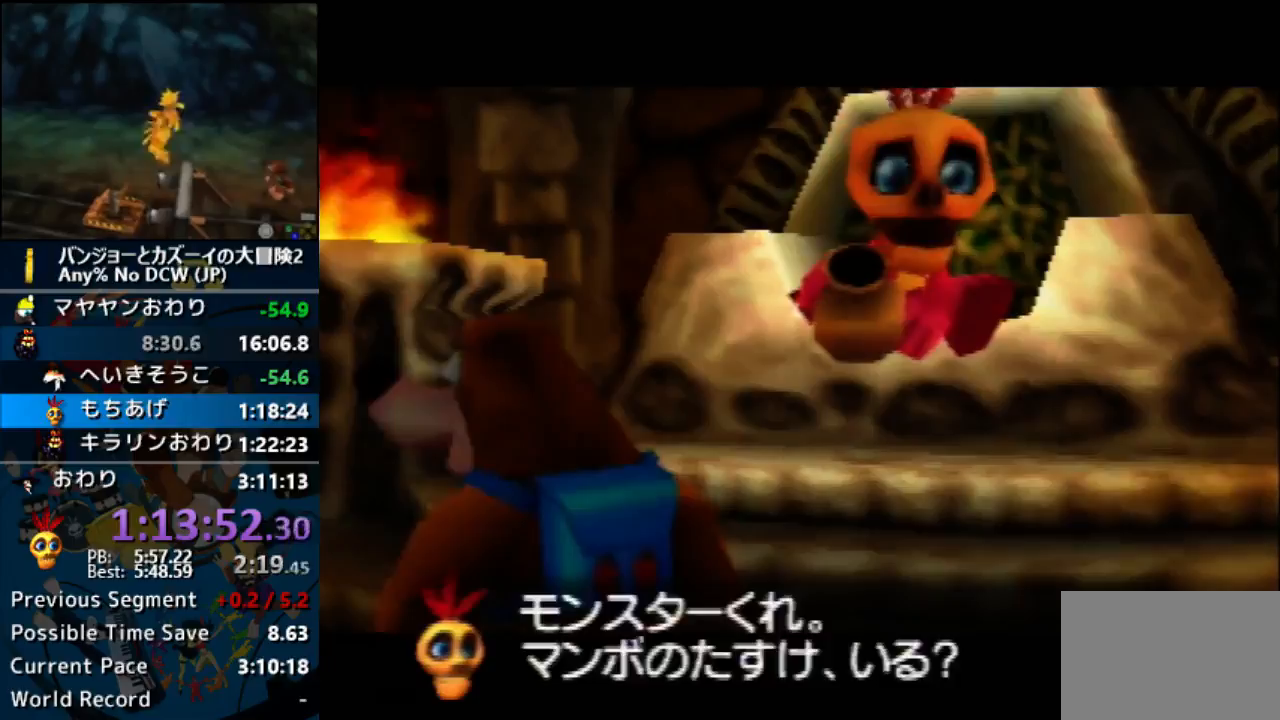
{"buttons": ["A", "B", "R1"], "left_stick": "center"}
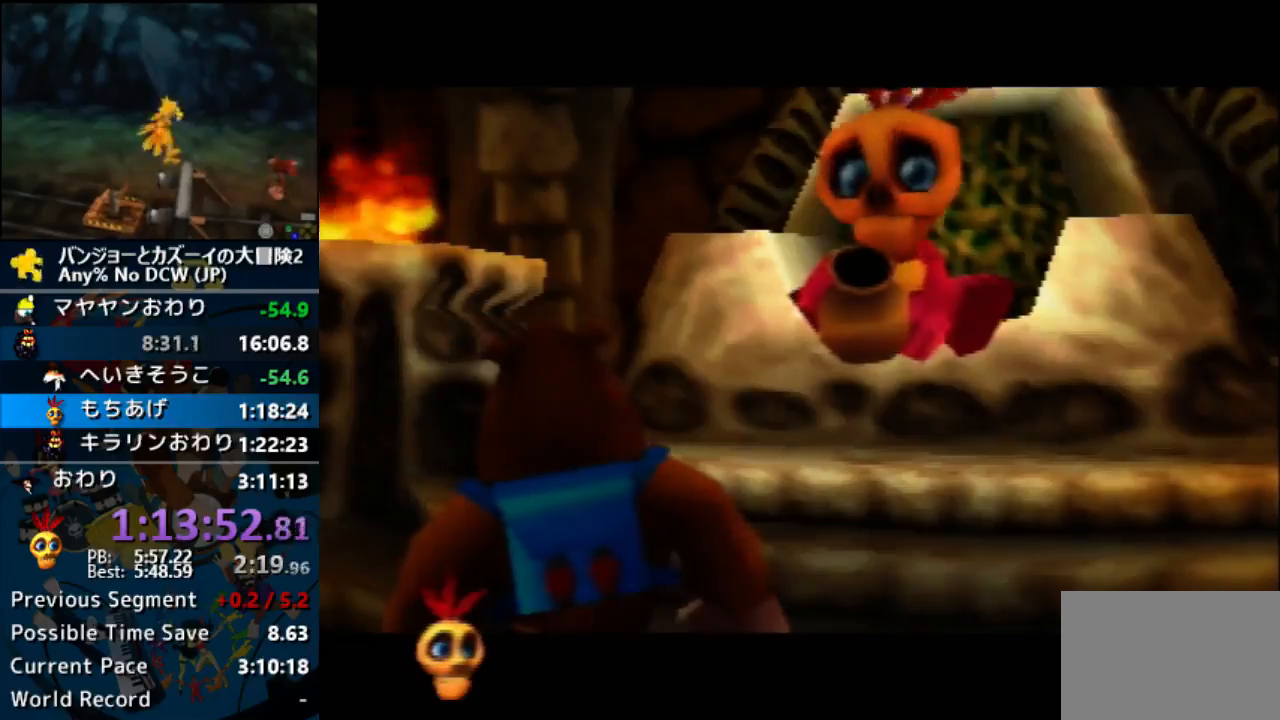
{"buttons": ["A", "B", "R1"], "left_stick": "center"}
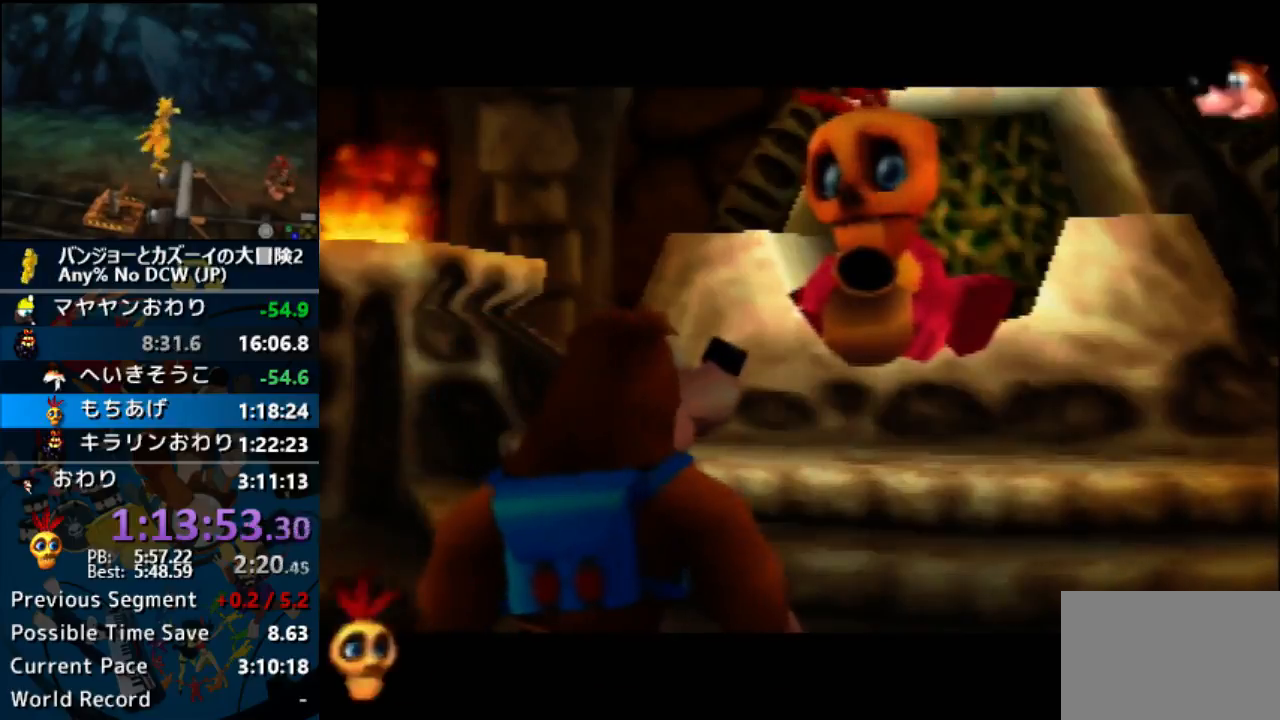
{"buttons": ["A", "R1"], "left_stick": "center"}